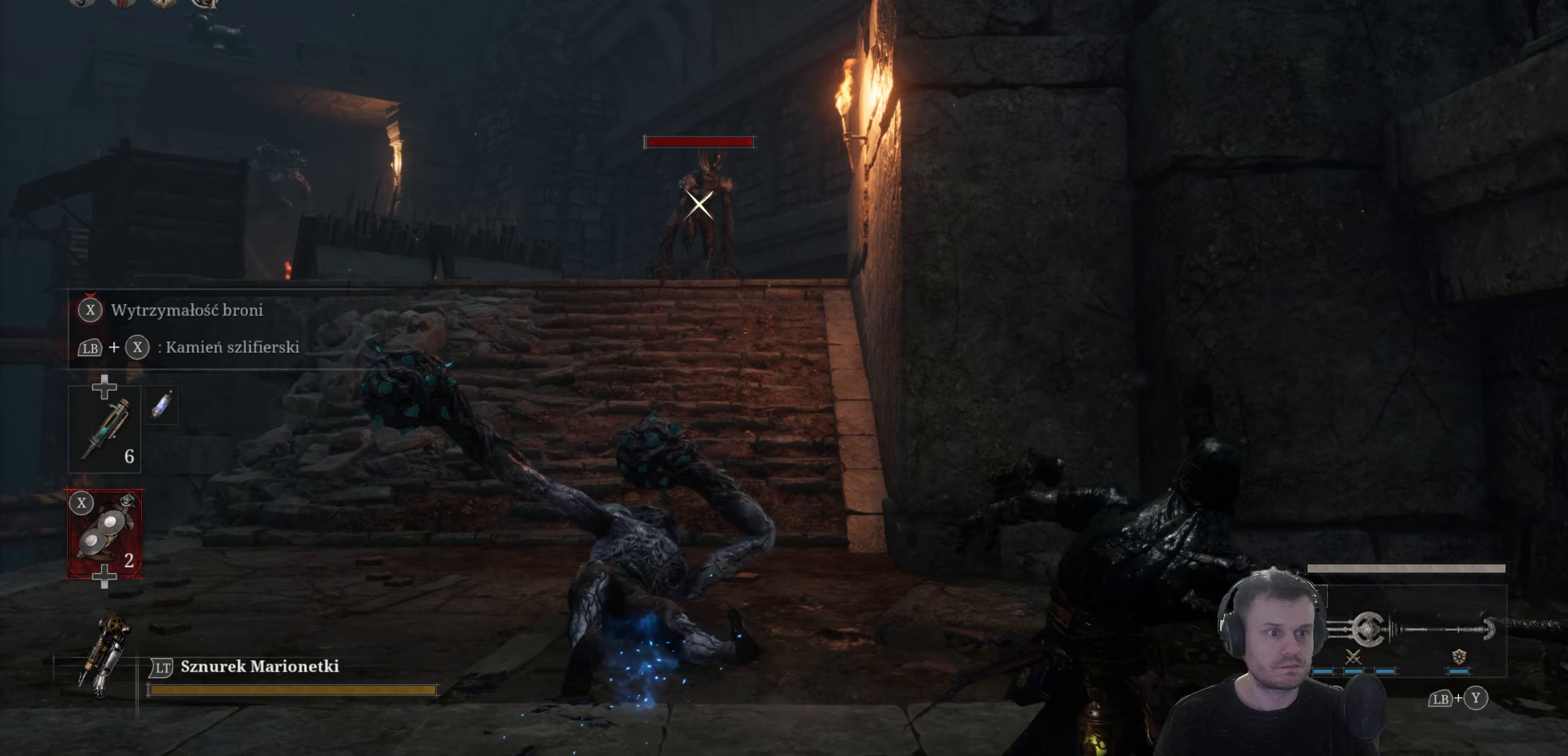
Gameplay with a controller (Xbox layout); each line is a JSON object with the inputs held at the frame after it. "events" lists button and stick changes between this image and that frame as [ms after this image, input, new state], when the widget could be followed in between.
{"buttons": [], "left_stick": "center", "right_stick": "center", "events": [[50, "right_stick", "left"], [100, "right_stick", "up-left"], [233, "right_stick", "center"], [450, "left_stick", "center"]]}
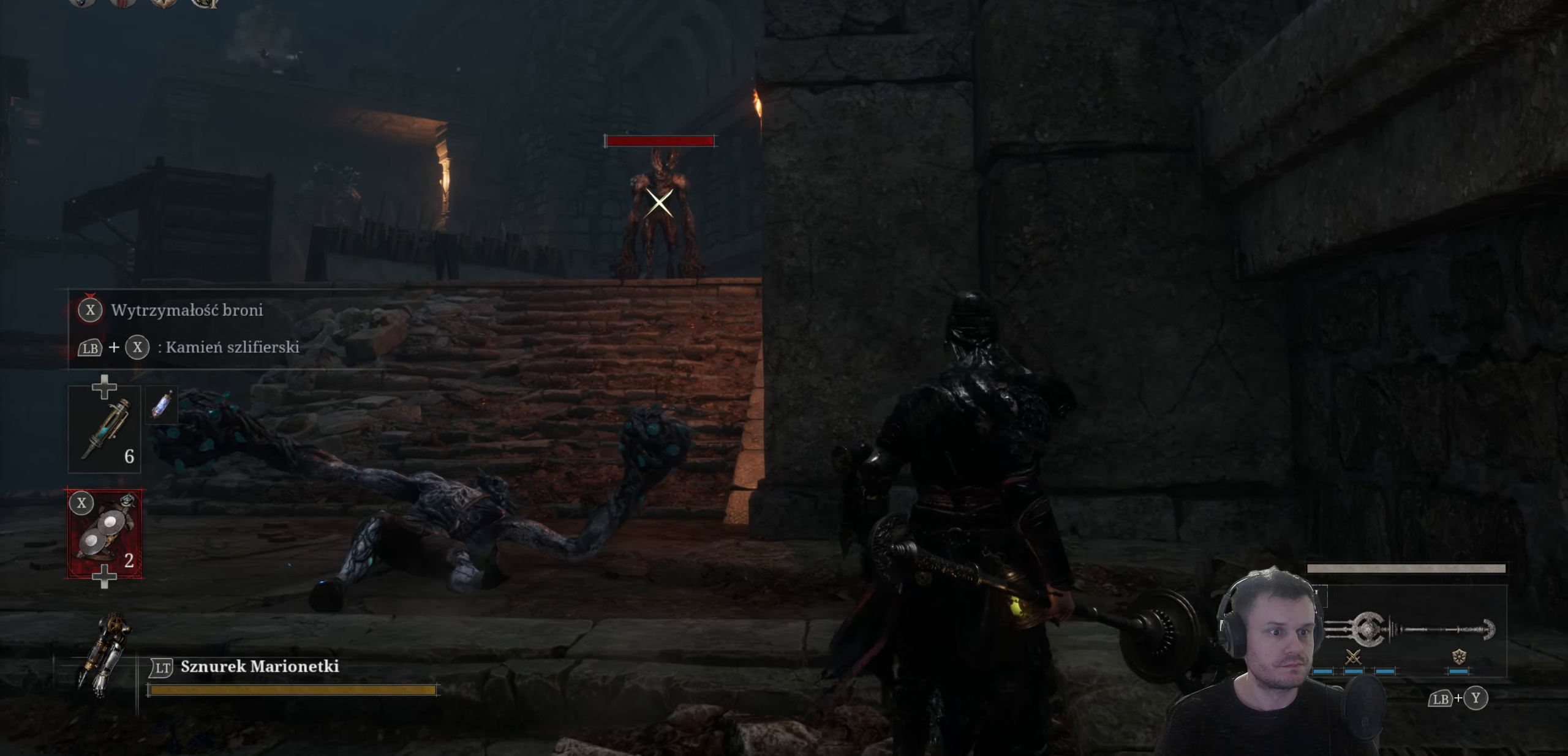
{"buttons": ["B"], "left_stick": "down-left", "right_stick": "center", "events": [[84, "left_stick", "down-left"], [417, "B", "down"]]}
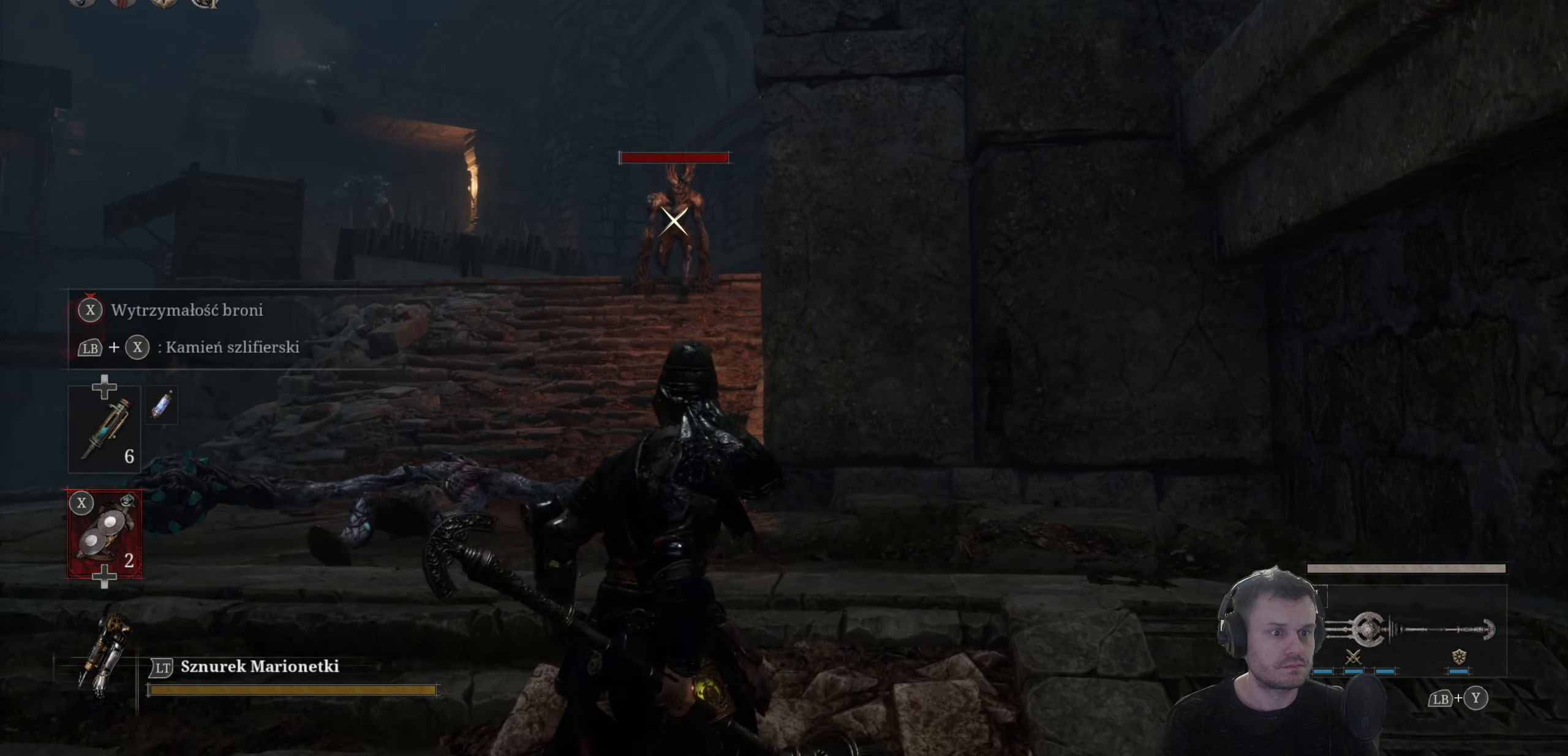
{"buttons": [], "left_stick": "down-left", "right_stick": "center", "events": [[34, "B", "up"]]}
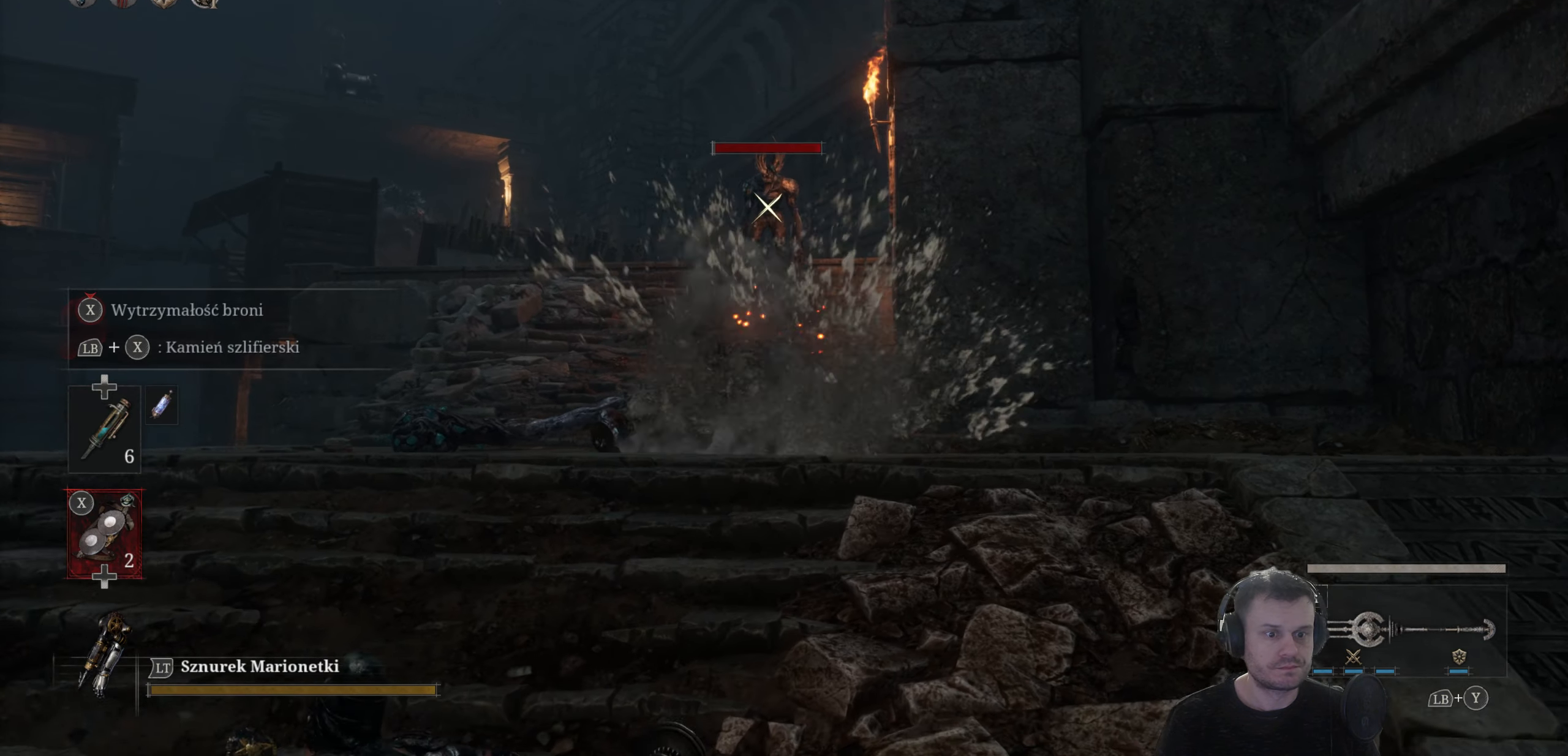
{"buttons": [], "left_stick": "center", "right_stick": "center", "events": [[400, "left_stick", "center"]]}
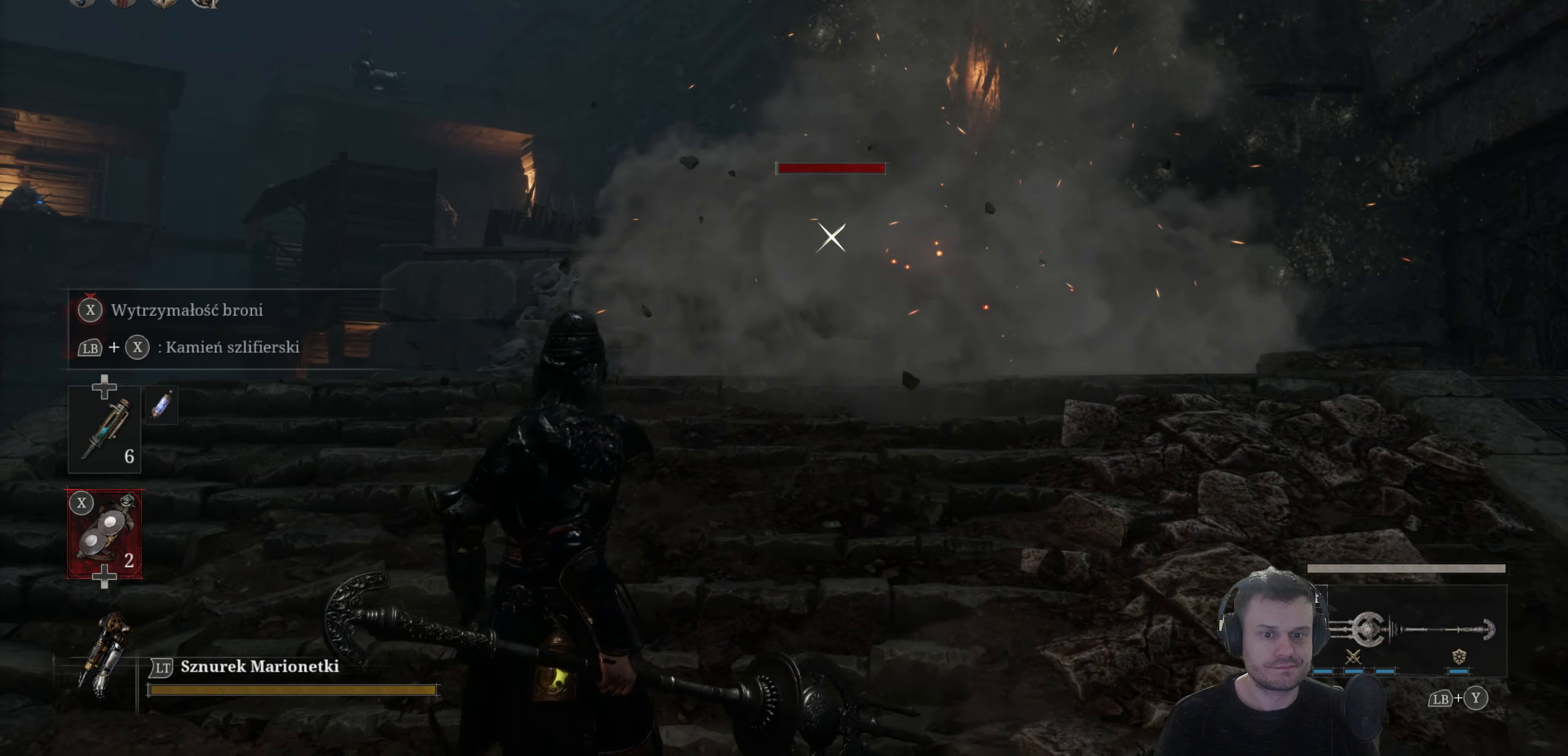
{"buttons": [], "left_stick": "center", "right_stick": "center", "events": []}
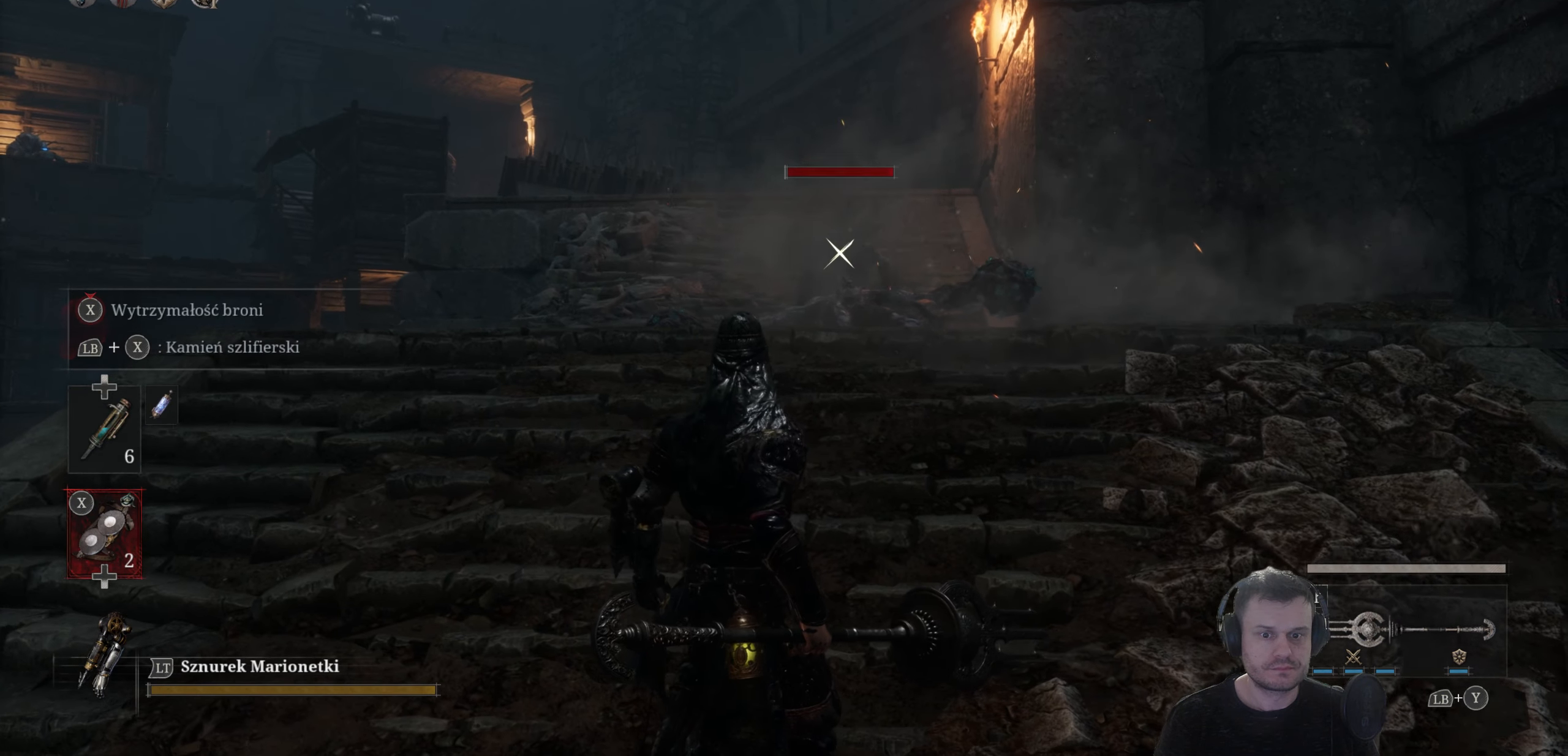
{"buttons": [], "left_stick": "up", "right_stick": "center", "events": [[284, "left_stick", "down-right"], [450, "left_stick", "center"], [500, "left_stick", "up"]]}
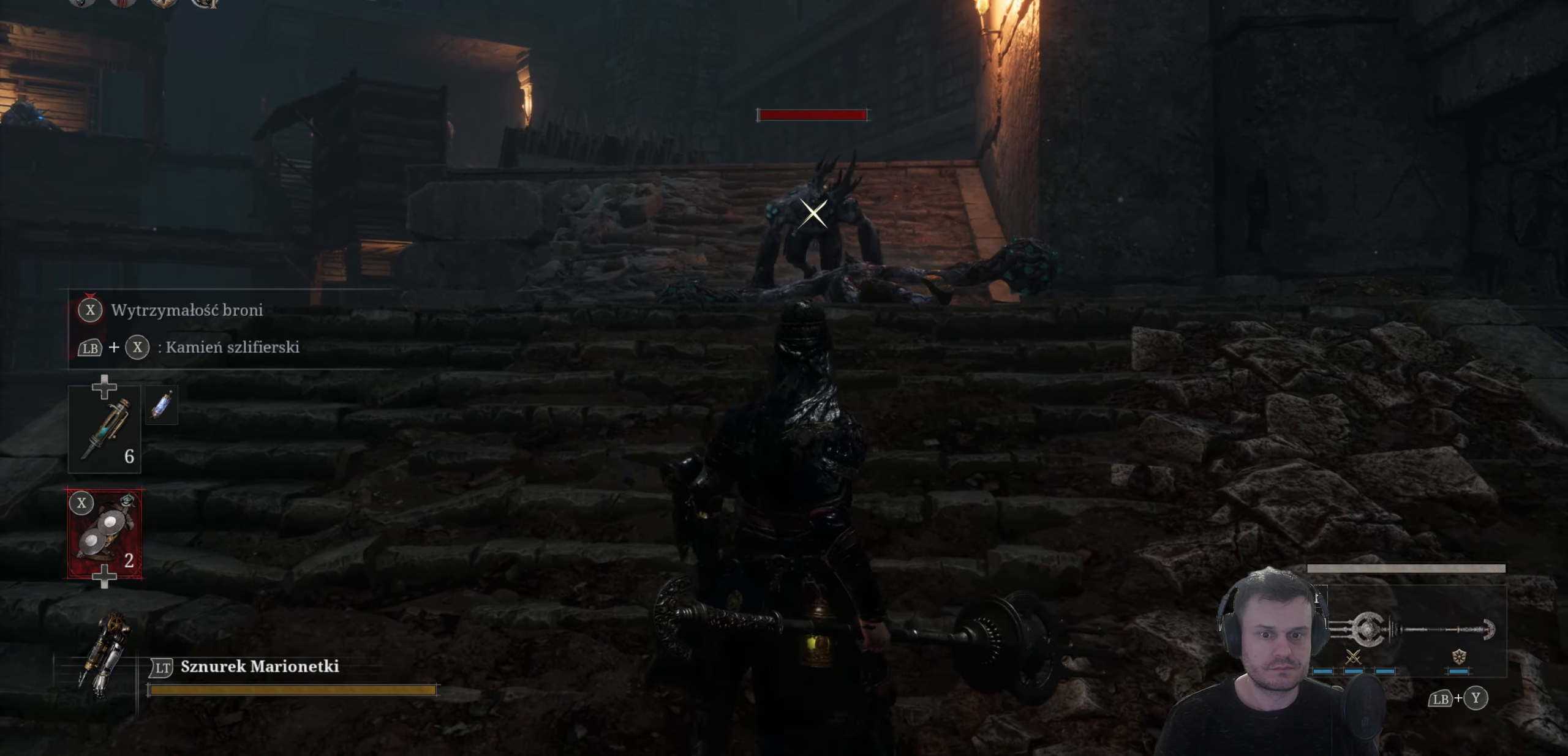
{"buttons": ["B"], "left_stick": "up", "right_stick": "center", "events": [[284, "B", "down"]]}
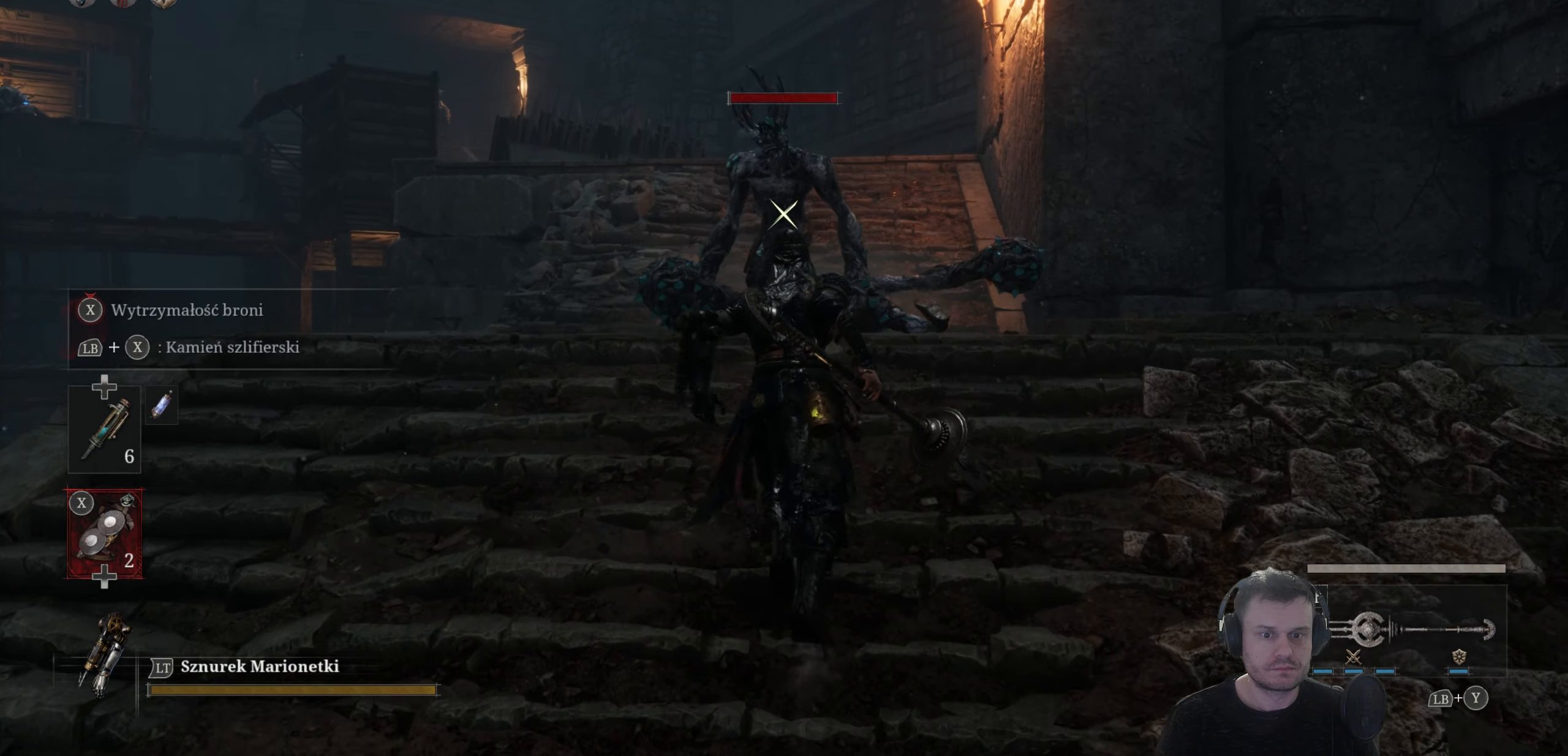
{"buttons": ["B", "R2"], "left_stick": "up", "right_stick": "center", "events": [[34, "R2", "down"]]}
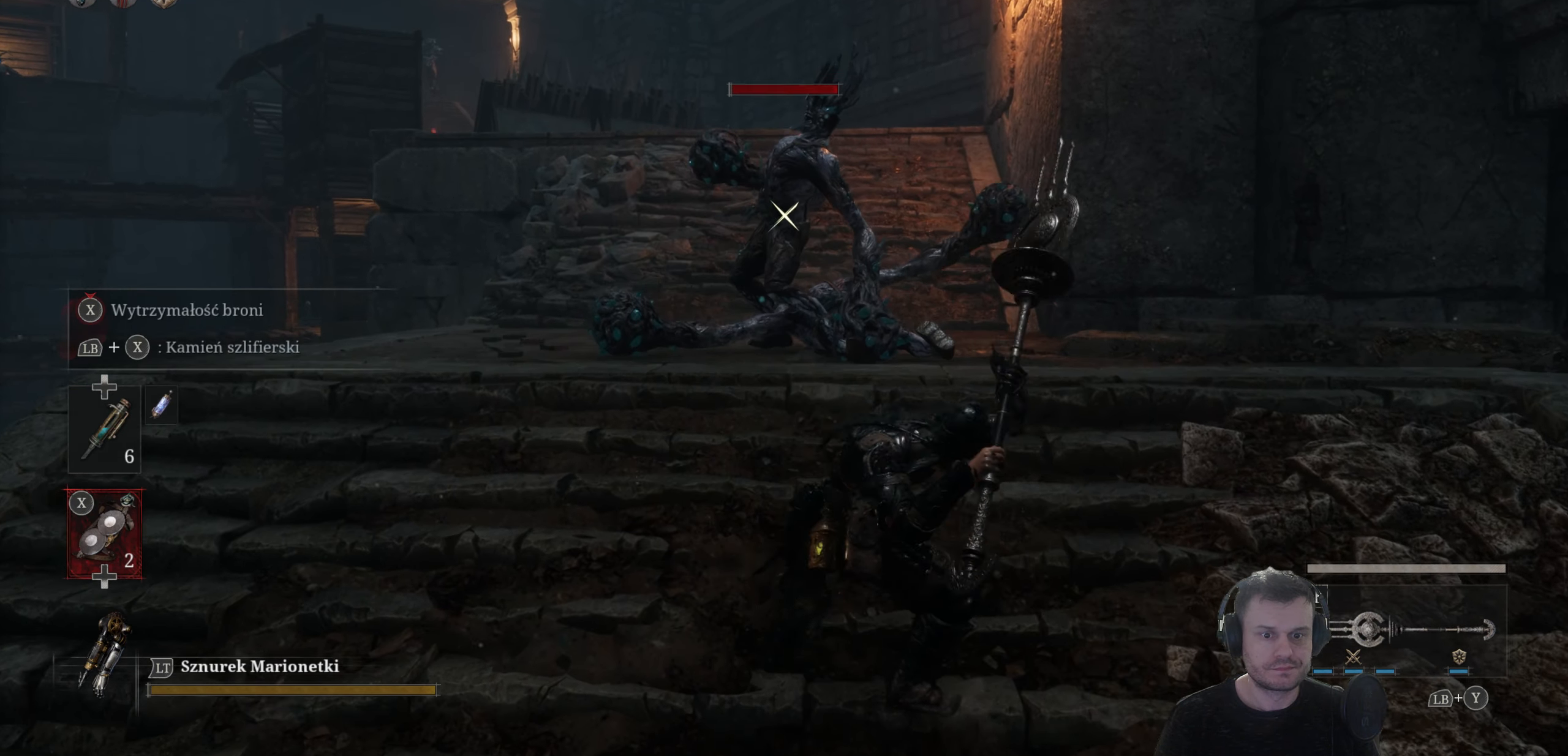
{"buttons": ["B", "R2"], "left_stick": "up", "right_stick": "center", "events": []}
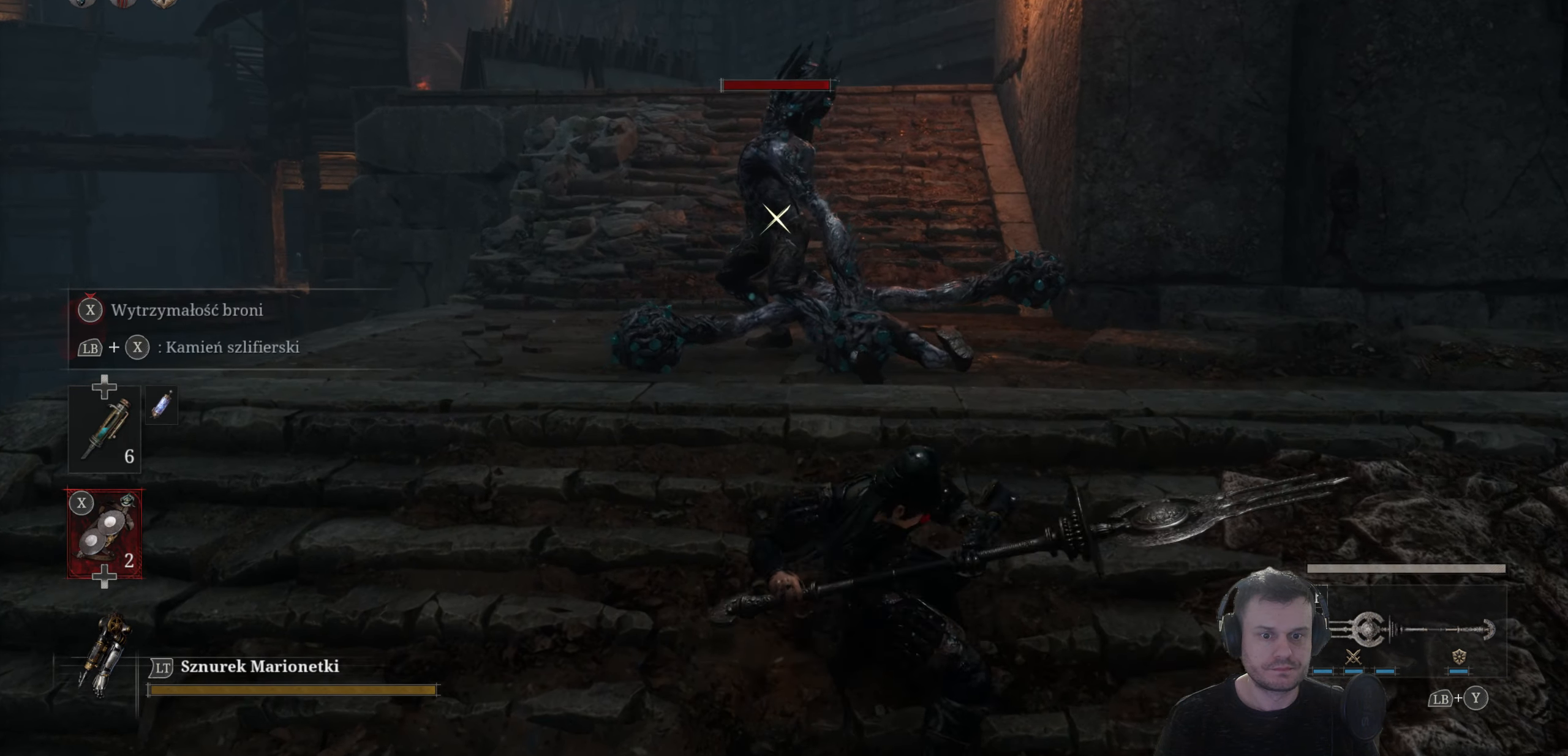
{"buttons": ["B"], "left_stick": "down", "right_stick": "center", "events": [[100, "left_stick", "center"], [184, "B", "up"], [250, "R2", "up"], [267, "left_stick", "down"], [450, "B", "down"]]}
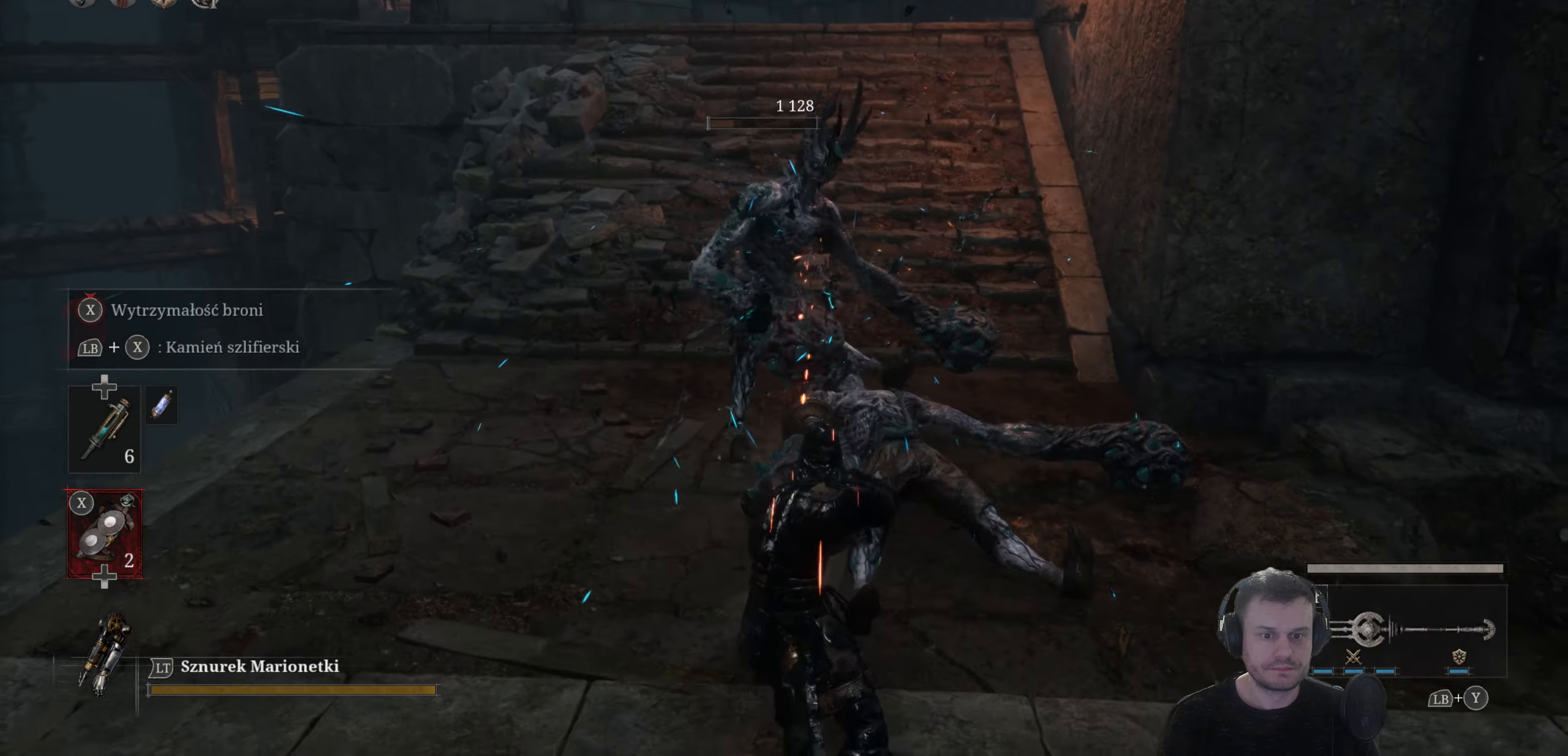
{"buttons": [], "left_stick": "down", "right_stick": "up", "events": [[50, "B", "up"], [433, "right_stick", "up"]]}
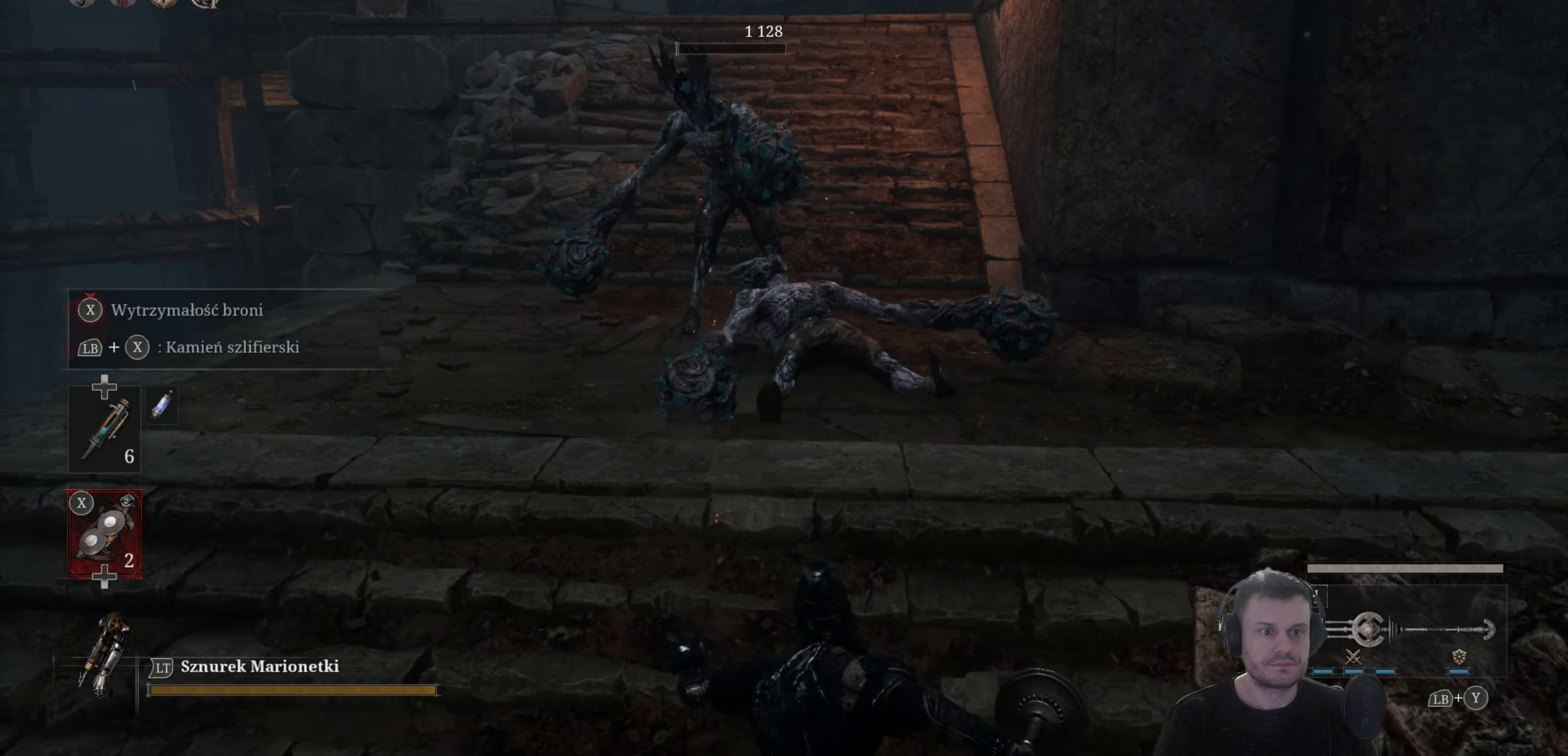
{"buttons": [], "left_stick": "right", "right_stick": "center", "events": [[83, "right_stick", "up-left"], [233, "left_stick", "down-right"], [233, "right_stick", "center"], [450, "left_stick", "right"]]}
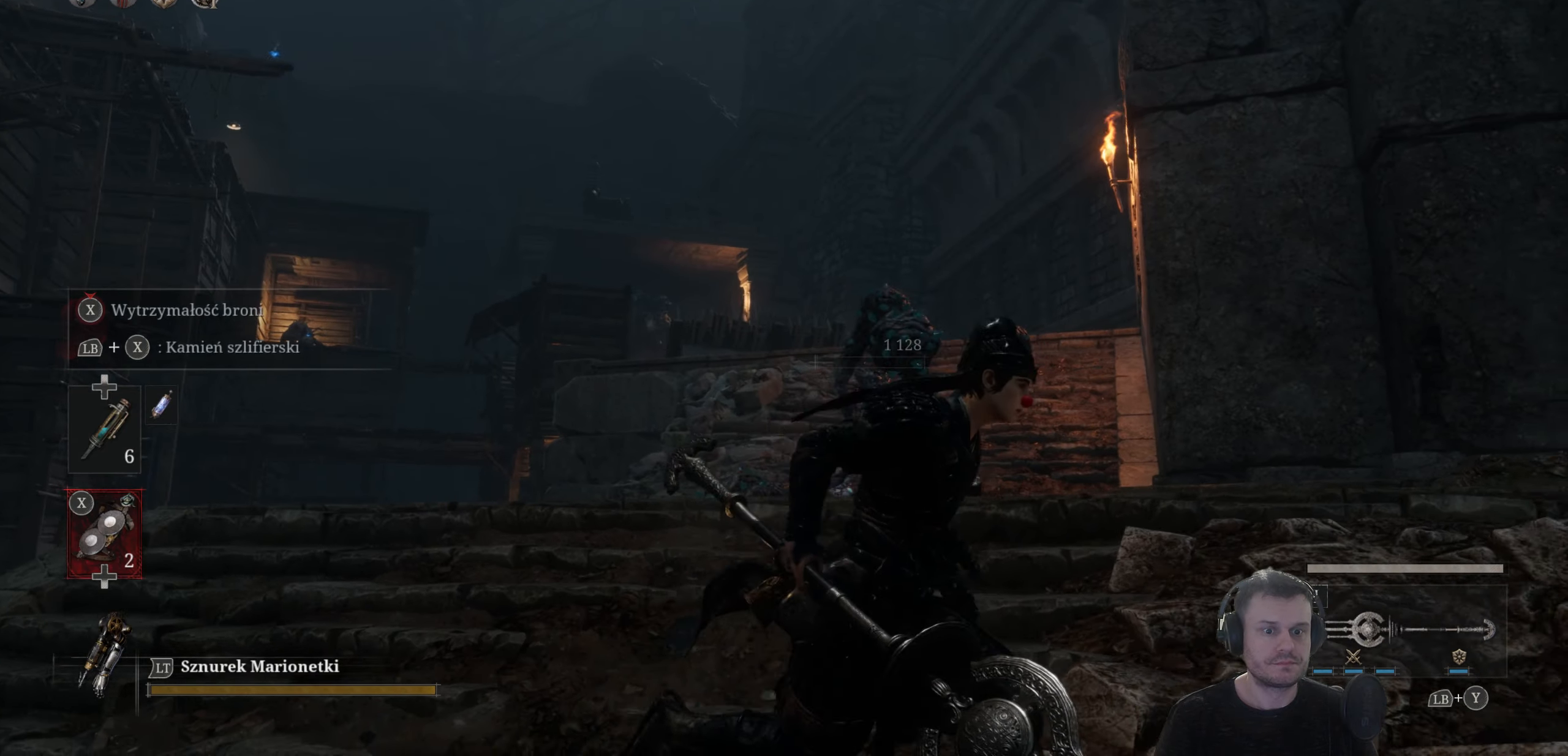
{"buttons": ["B"], "left_stick": "up-right", "right_stick": "center", "events": [[200, "left_stick", "up-right"], [266, "B", "down"]]}
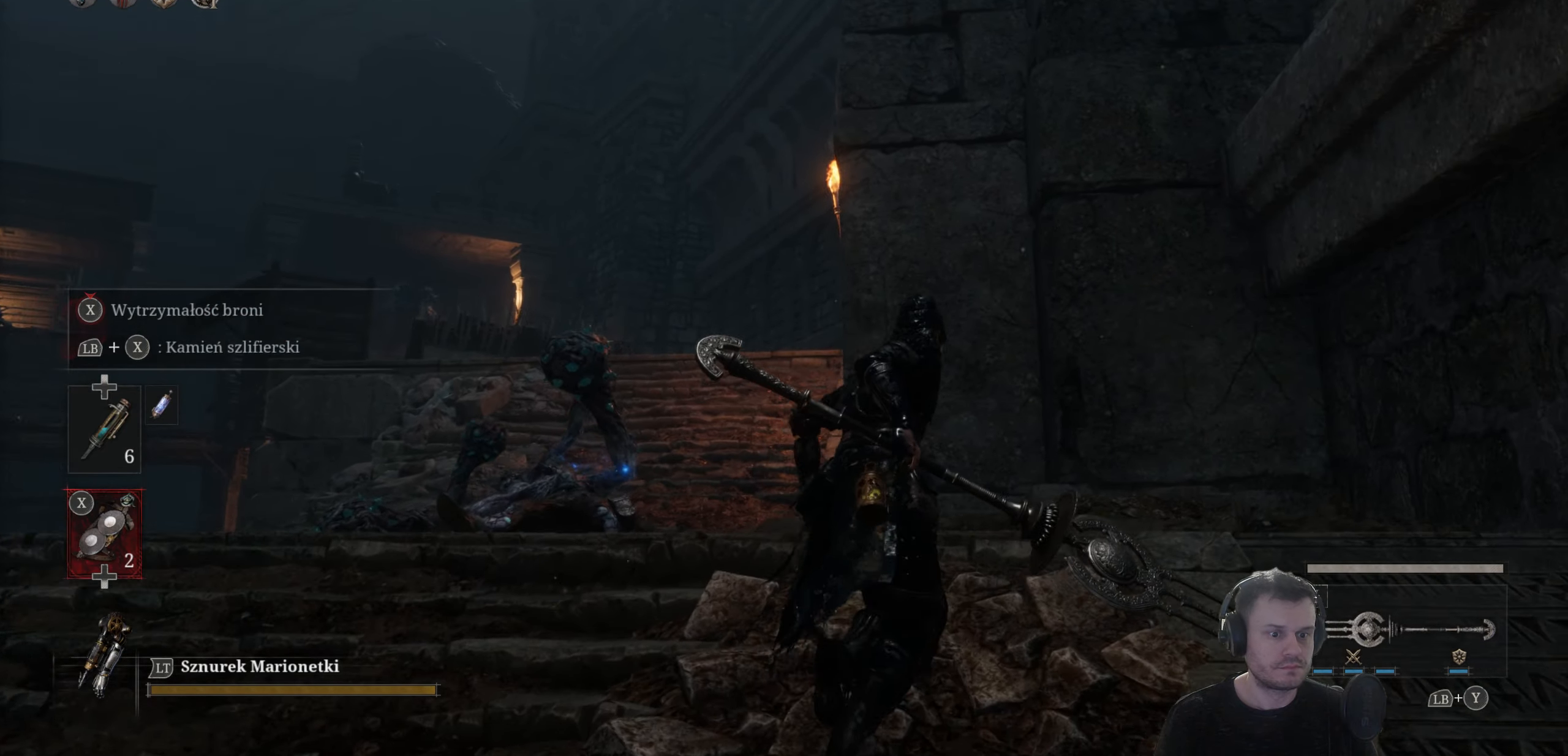
{"buttons": [], "left_stick": "center", "right_stick": "center", "events": [[83, "left_stick", "up"], [150, "B", "up"], [400, "left_stick", "center"]]}
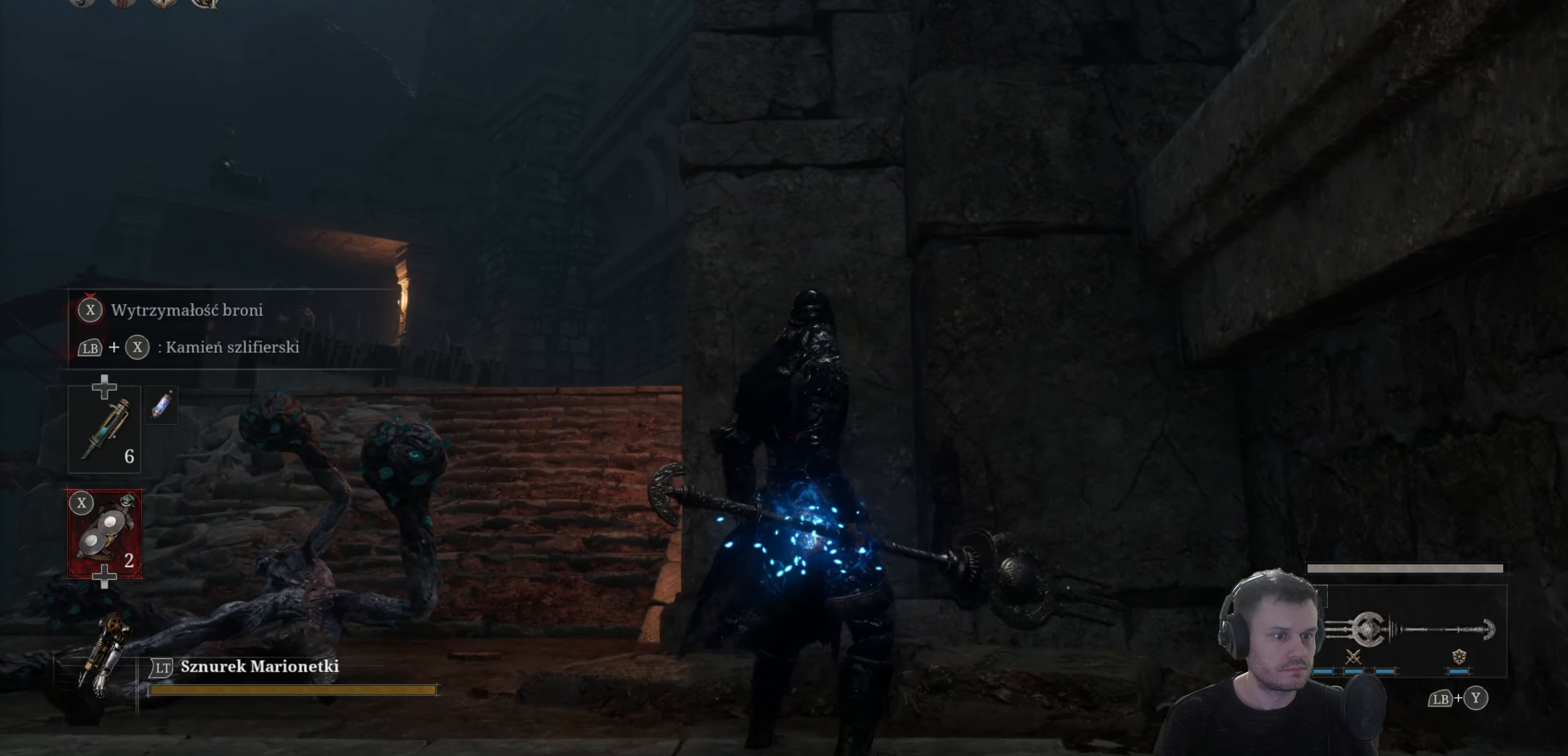
{"buttons": [], "left_stick": "up-left", "right_stick": "center", "events": [[33, "left_stick", "left"], [283, "left_stick", "up-left"]]}
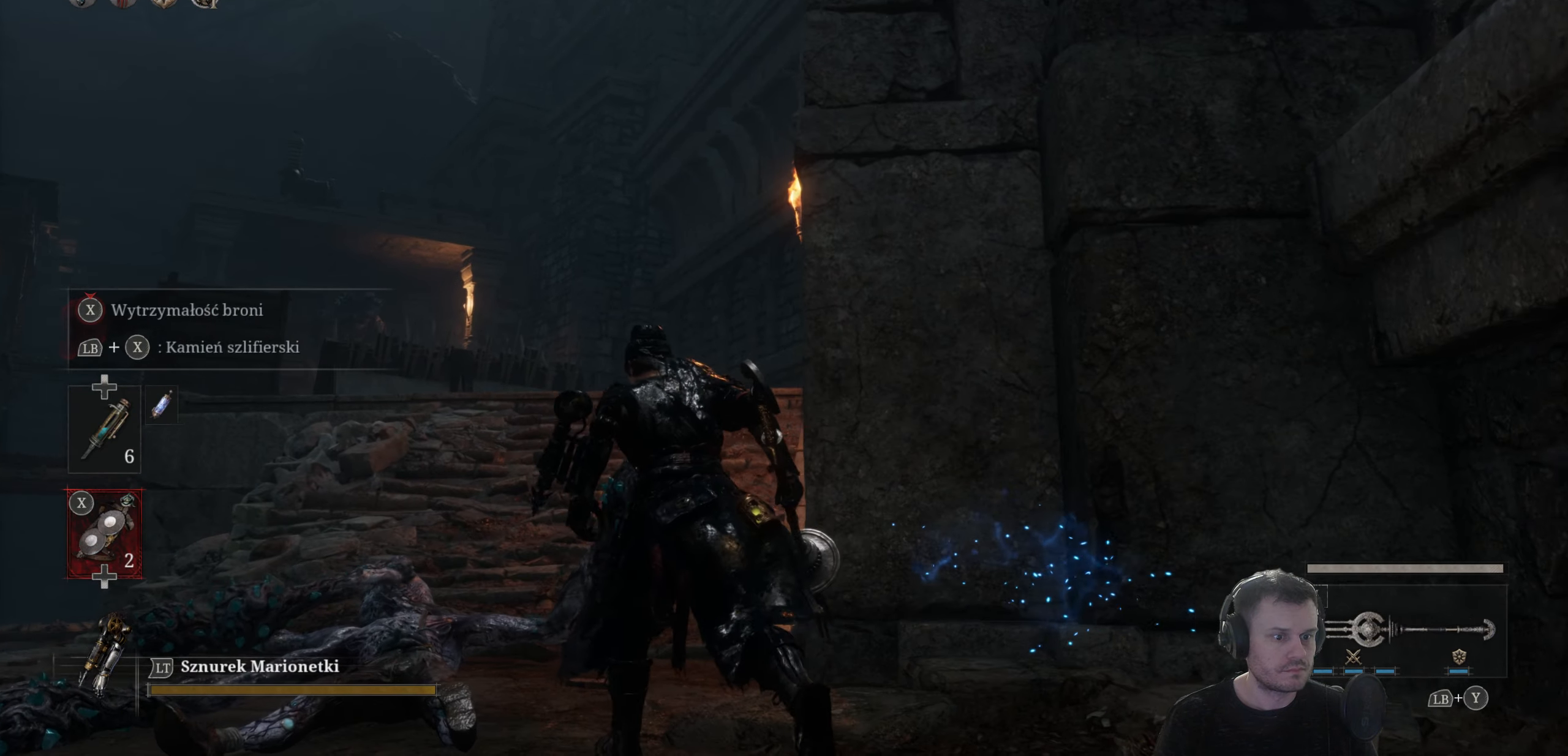
{"buttons": ["B"], "left_stick": "up-left", "right_stick": "center", "events": [[166, "B", "down"]]}
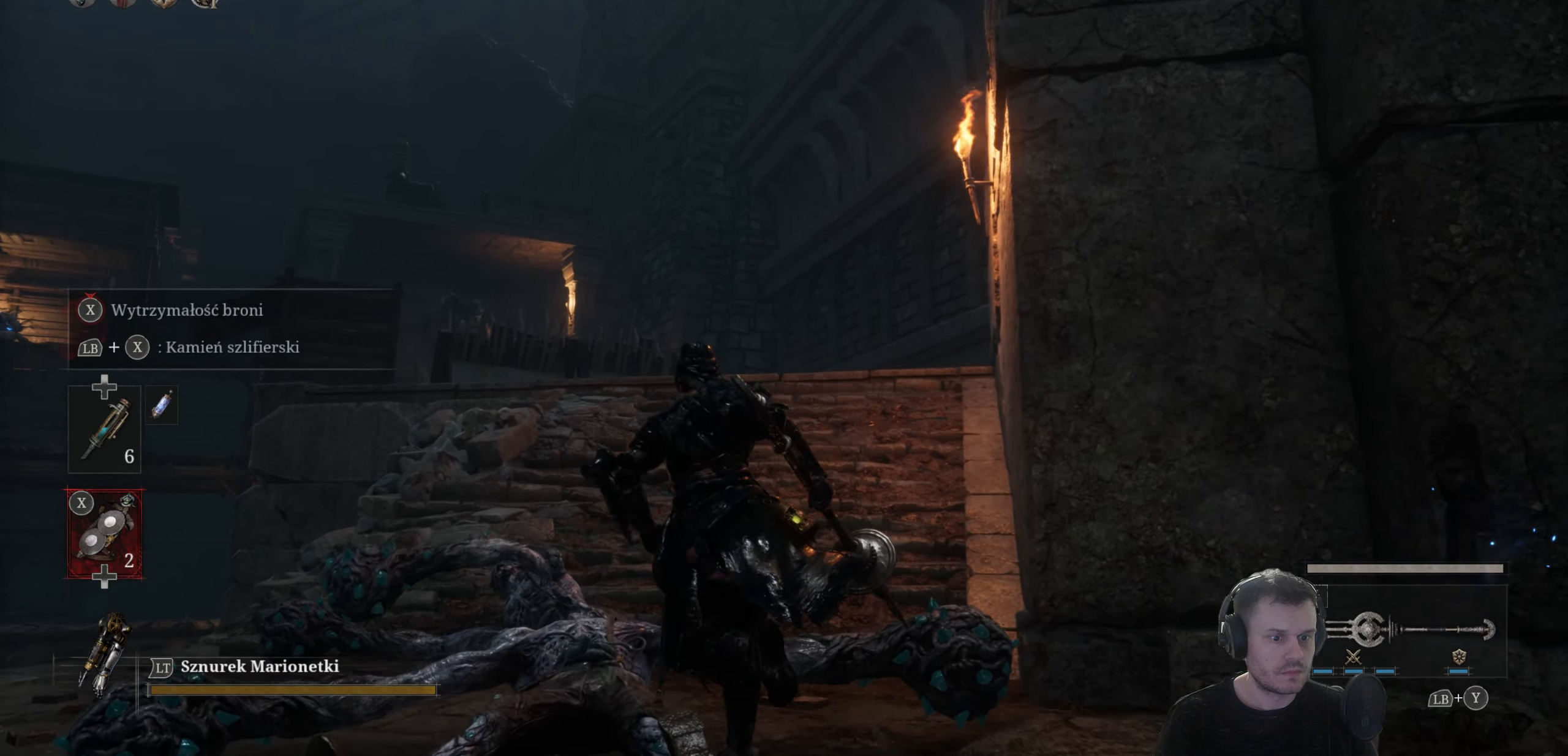
{"buttons": ["B"], "left_stick": "up", "right_stick": "center", "events": [[200, "left_stick", "up"]]}
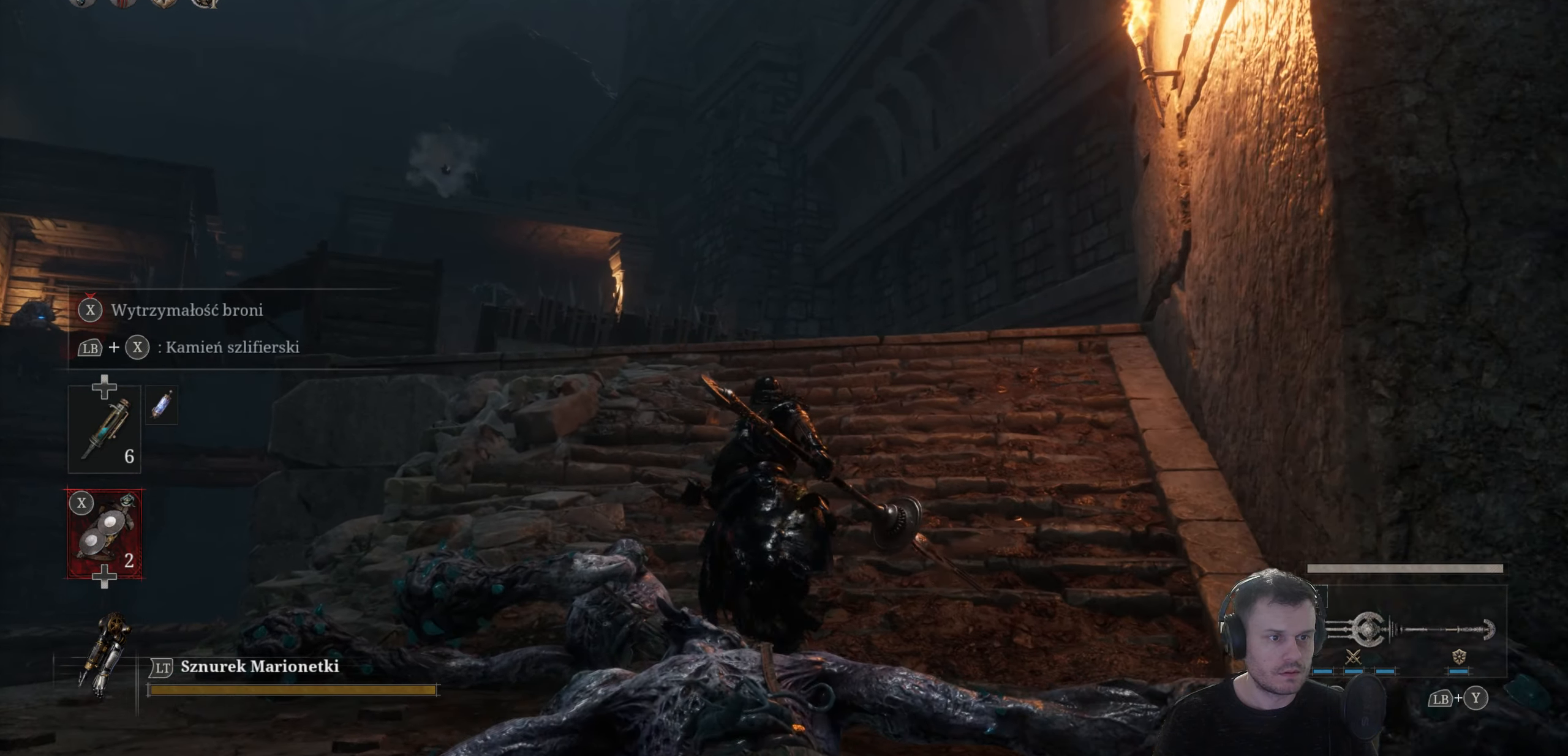
{"buttons": [], "left_stick": "up", "right_stick": "center", "events": [[416, "B", "up"]]}
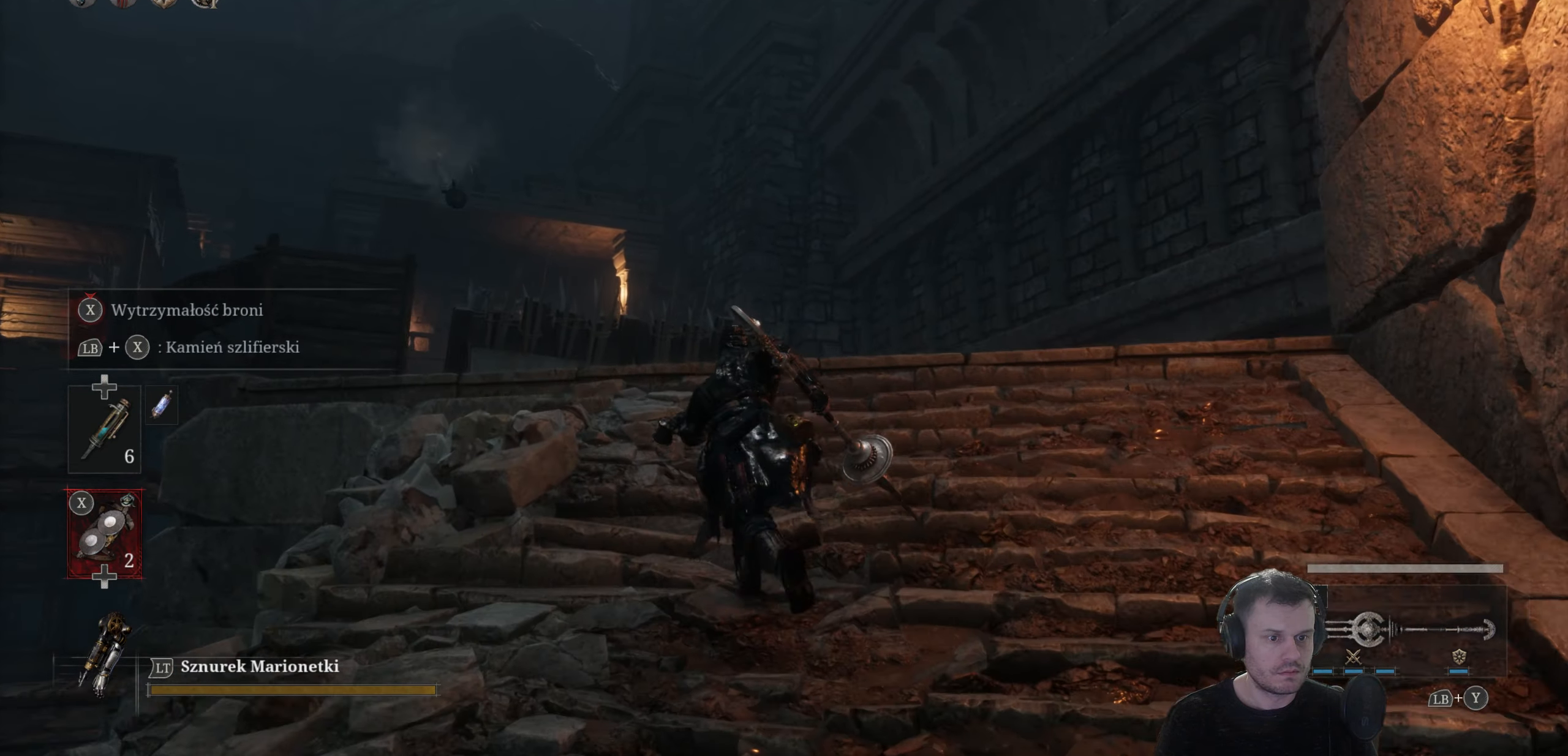
{"buttons": [], "left_stick": "up-left", "right_stick": "center", "events": [[50, "left_stick", "up-right"], [100, "B", "down"], [166, "B", "up"], [466, "left_stick", "up-left"]]}
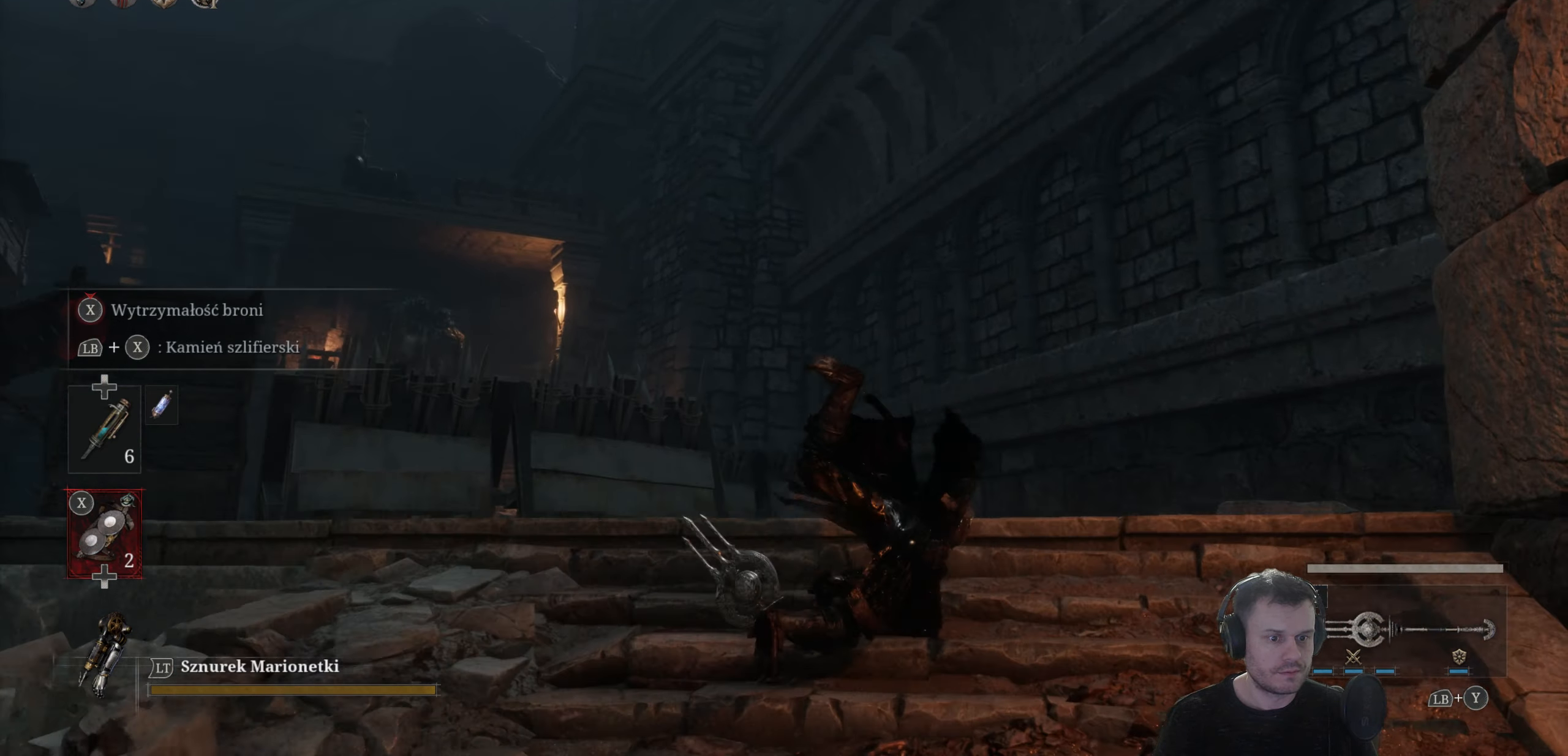
{"buttons": ["B"], "left_stick": "up", "right_stick": "center", "events": [[50, "right_stick", "down-left"], [233, "right_stick", "center"], [450, "B", "down"], [500, "left_stick", "up"]]}
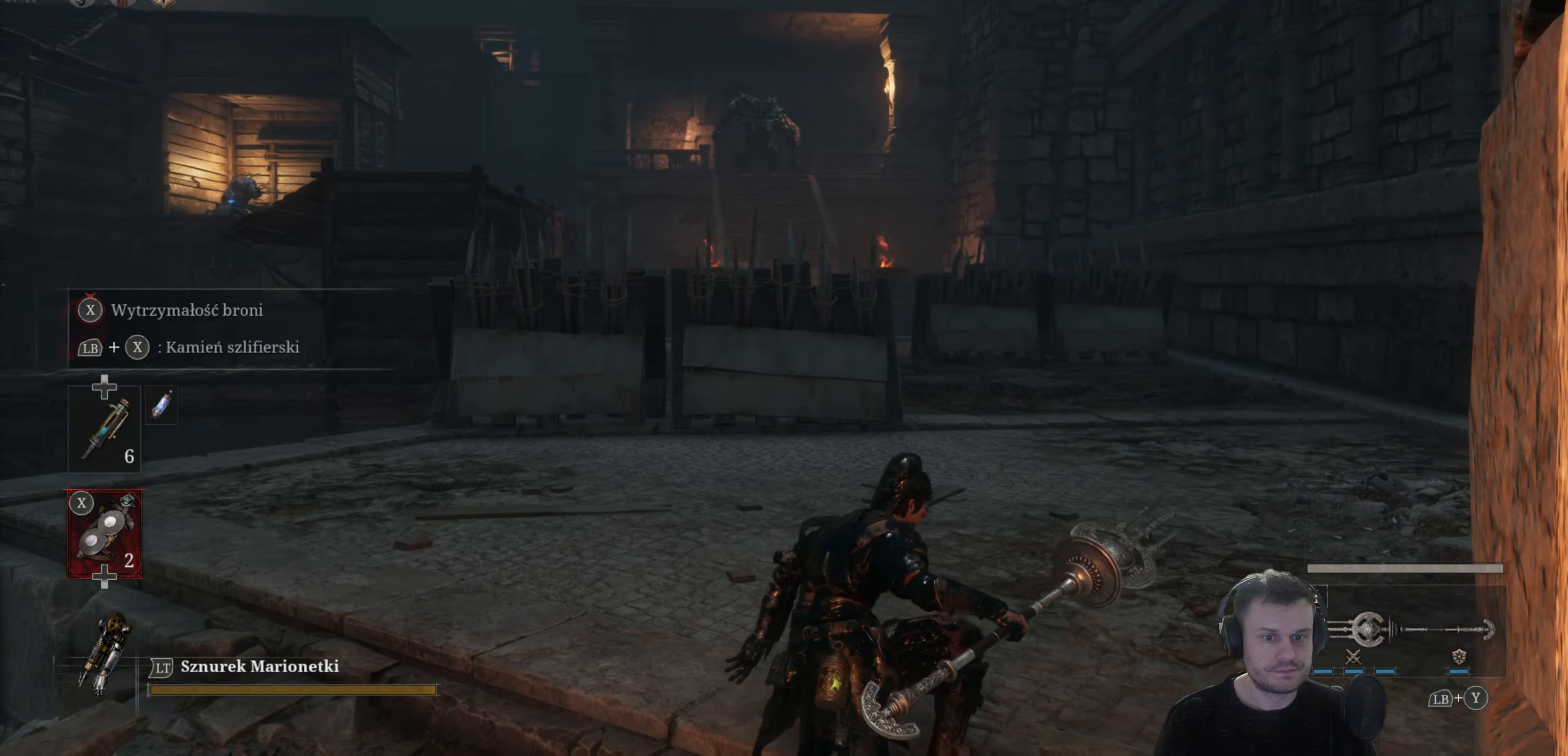
{"buttons": ["B"], "left_stick": "up", "right_stick": "center", "events": []}
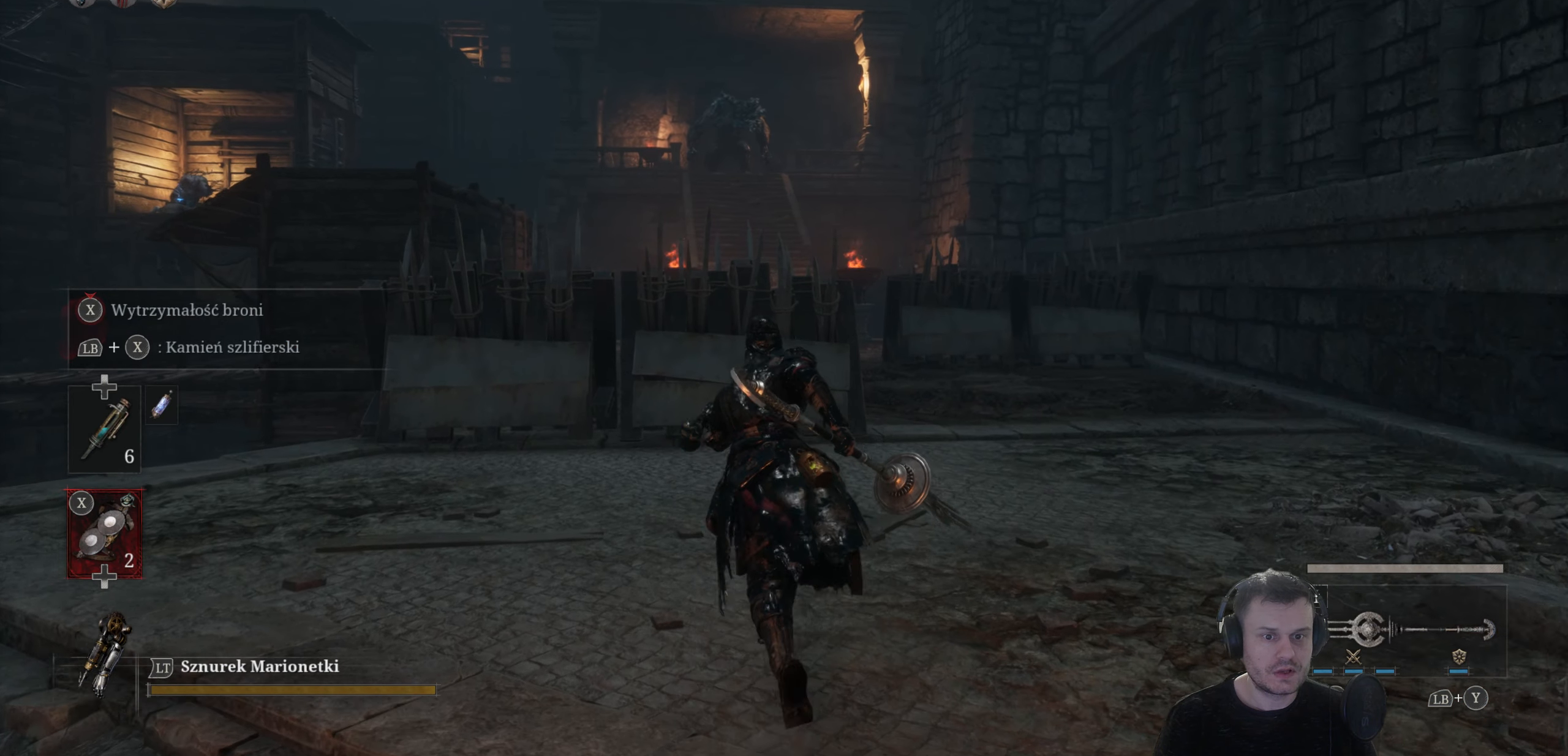
{"buttons": ["B"], "left_stick": "up", "right_stick": "center", "events": []}
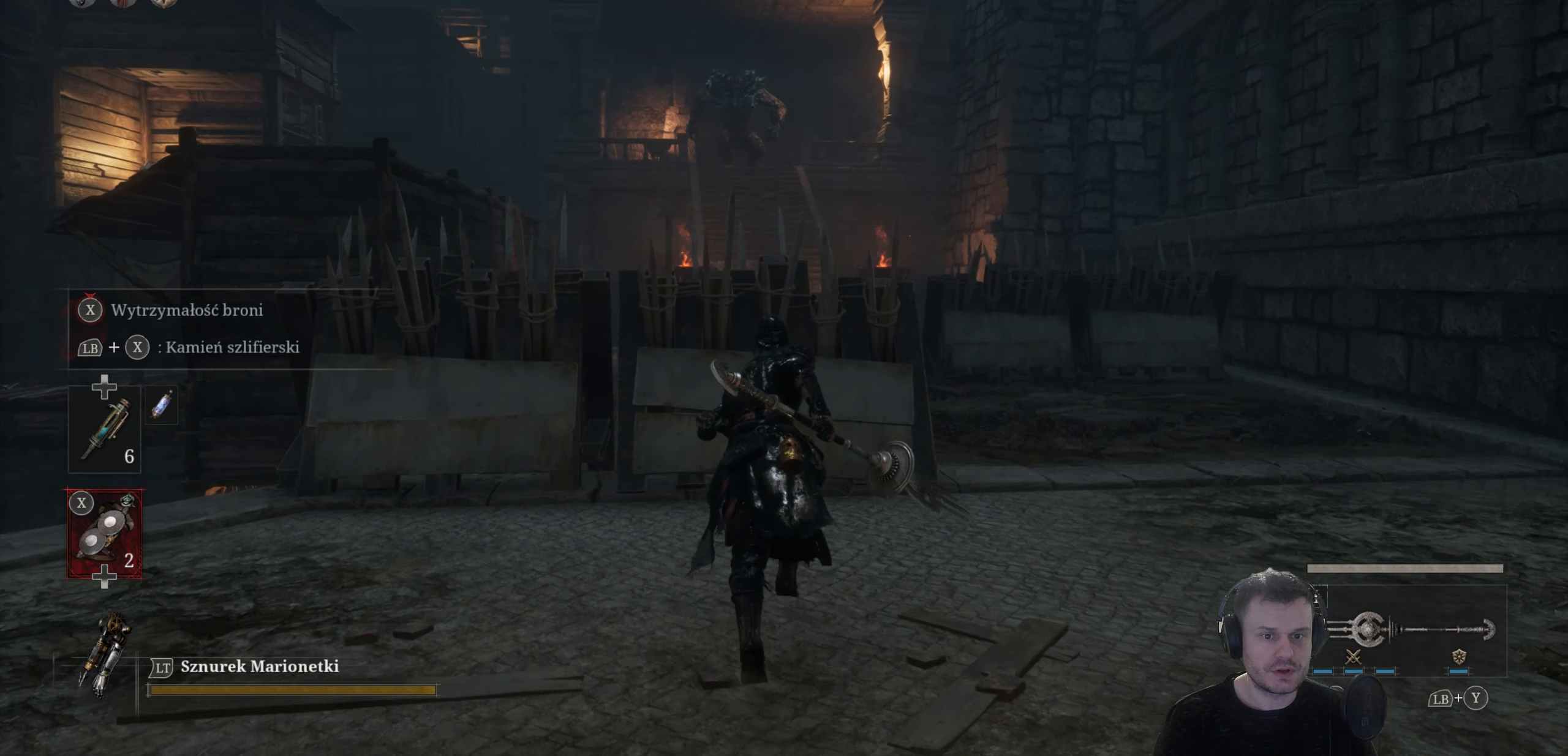
{"buttons": [], "left_stick": "center", "right_stick": "center", "events": [[83, "B", "up"], [233, "left_stick", "center"]]}
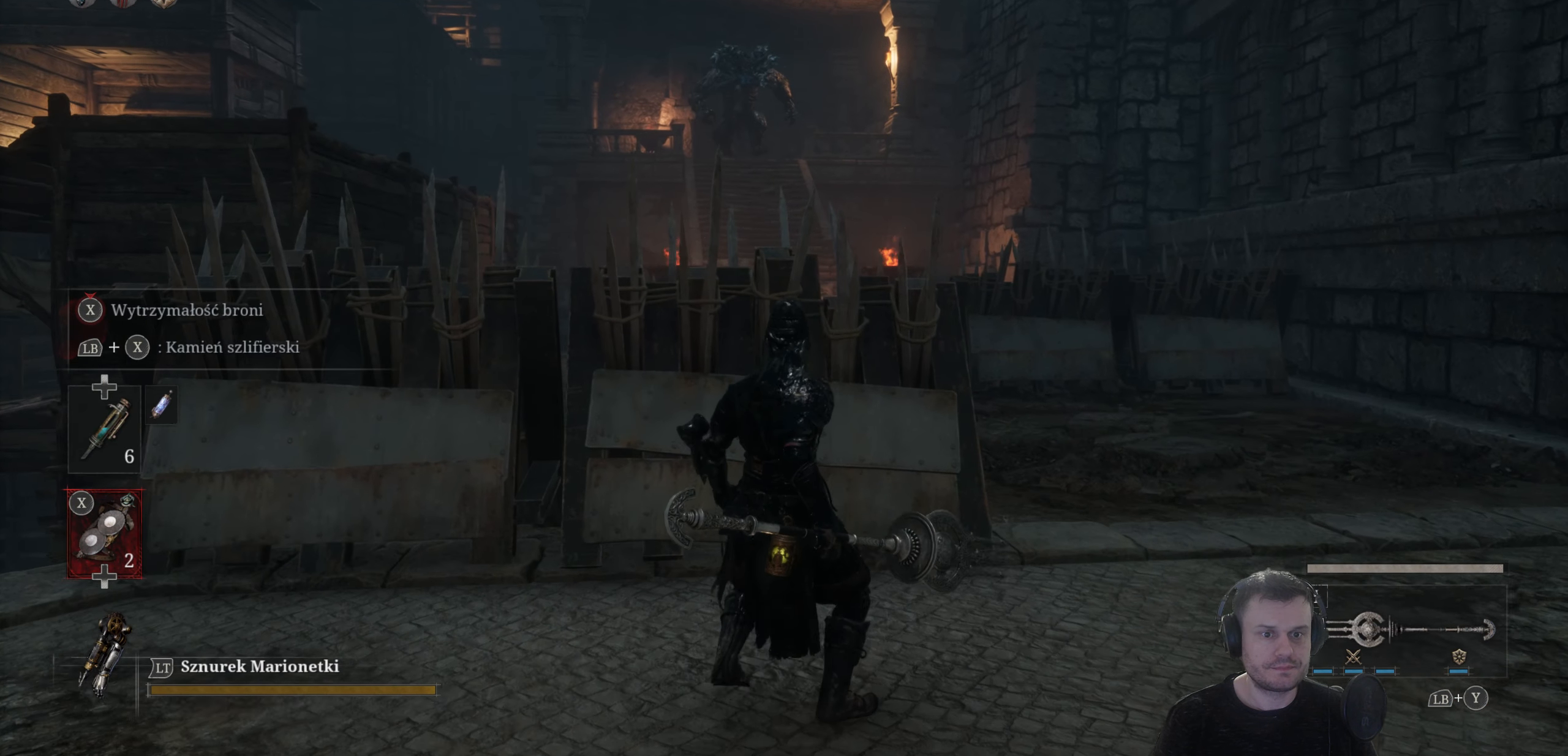
{"buttons": [], "left_stick": "center", "right_stick": "center", "events": []}
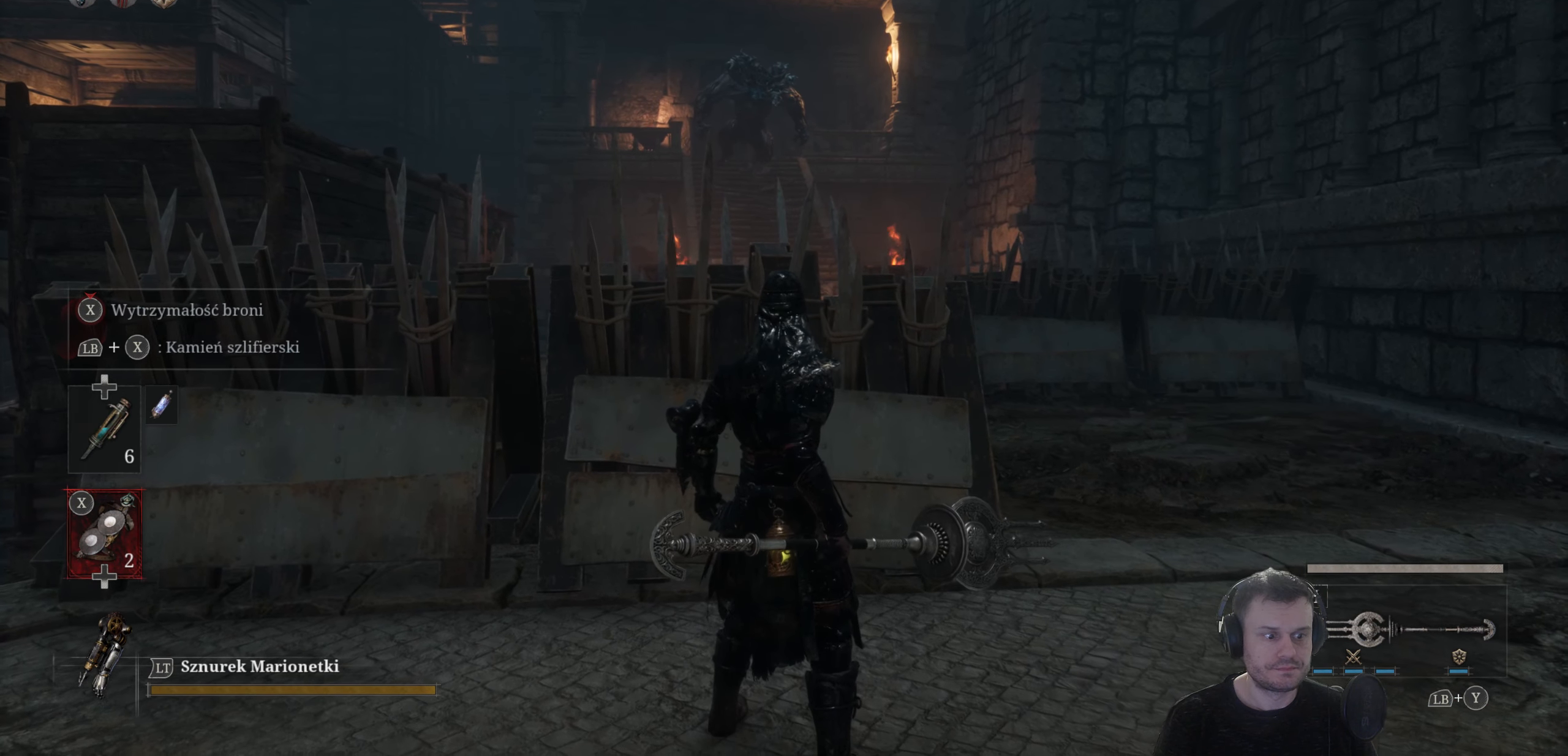
{"buttons": [], "left_stick": "center", "right_stick": "center", "events": []}